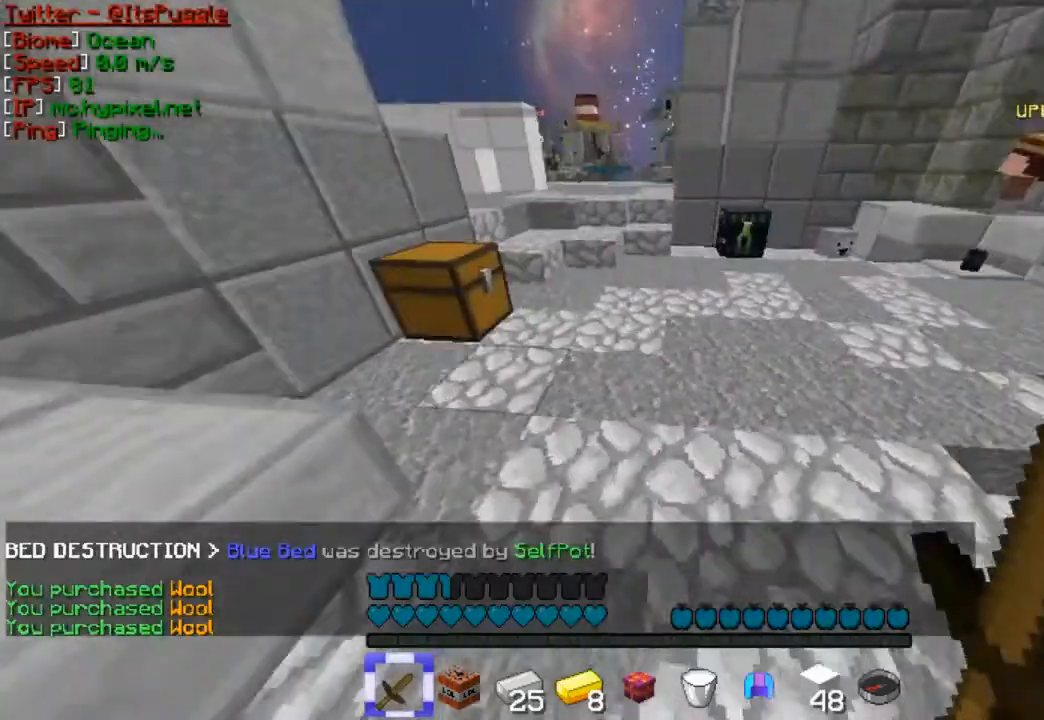
Gameplay with keyboard and mouse; each line is a JSON object with the keys and mouse buttons held at the frame after it. "events" lists presses ("down") and releases ("up") of "a", "d", "s", "w", "mouse_left" and "mouse_right" between this image and that frame as [ms after this image, input, new state], when the widget could be followed in between. "mouse_left", "mouse_right" = the "left", "right" buttons of the "mouse" list. No other keys are recorded. Fast repeated clicks can show as one long hold. Mouse movement is not recorded.
{"keys": ["w"], "mouse": [], "events": [[33, "w", "up"], [133, "w", "down"]]}
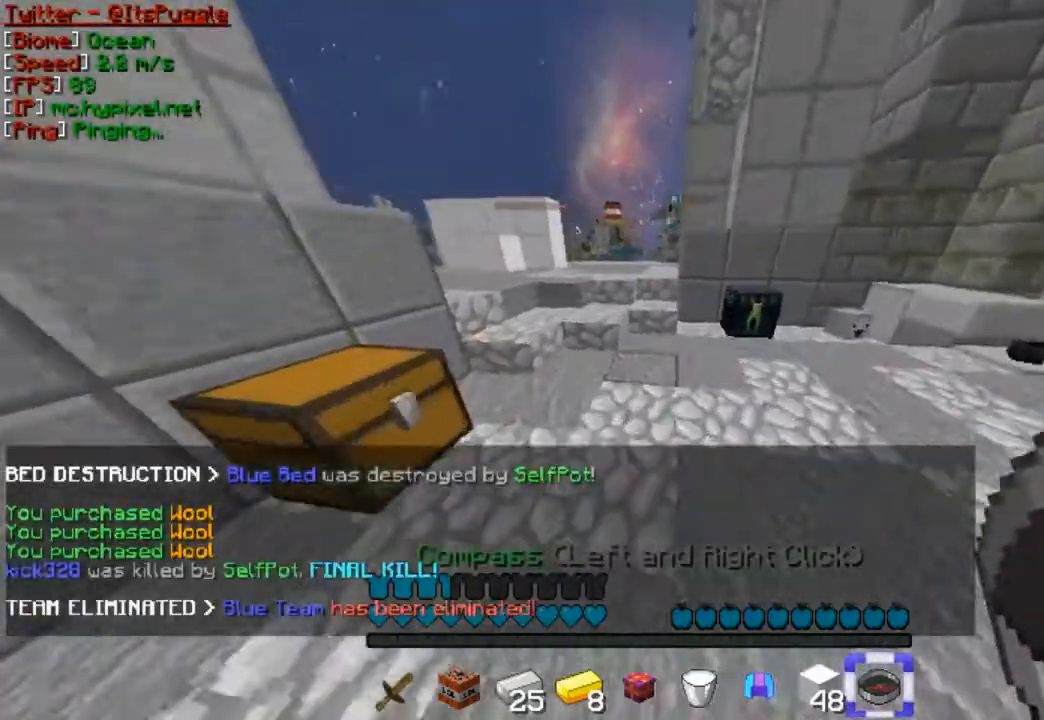
{"keys": ["w"], "mouse": [], "events": []}
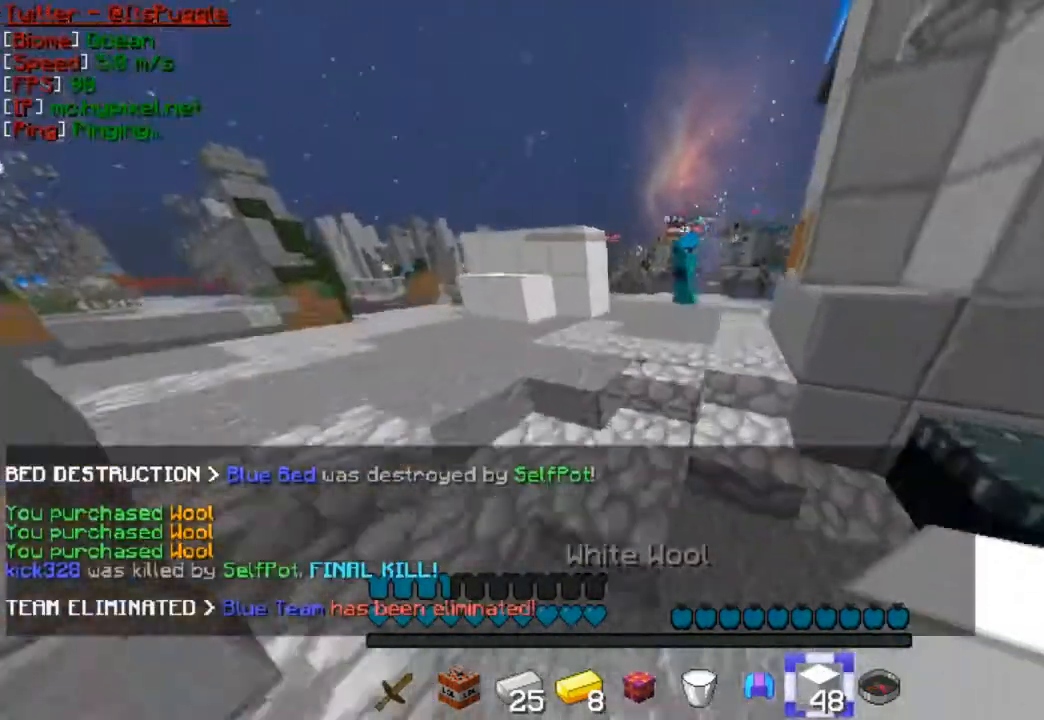
{"keys": ["w"], "mouse": [], "events": []}
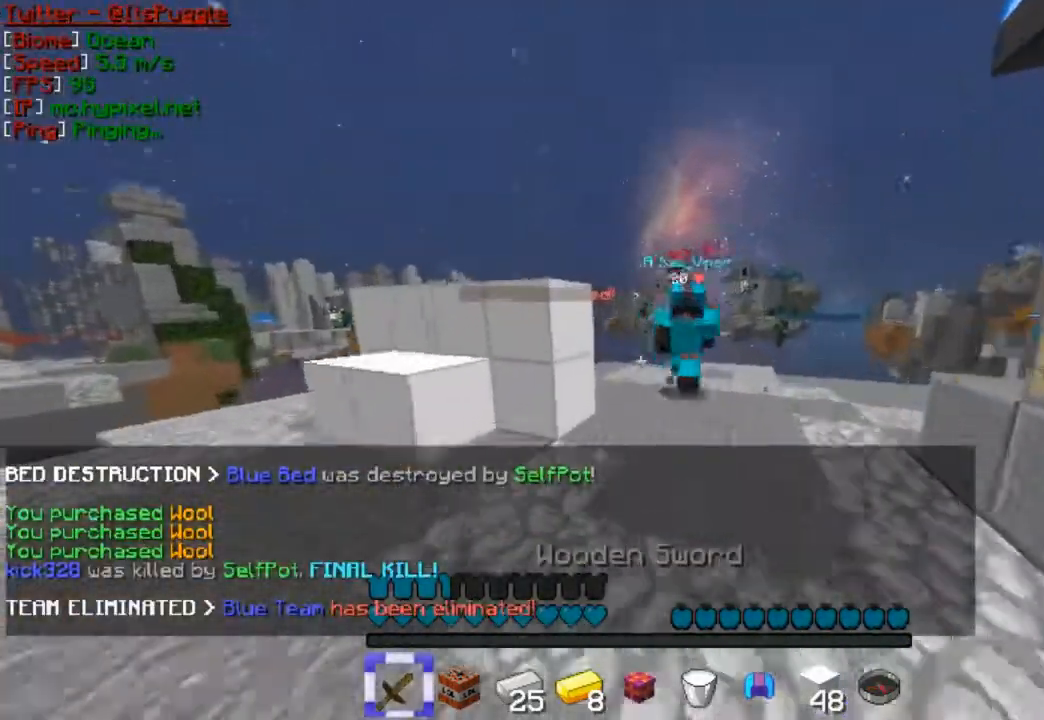
{"keys": ["d", "w"], "mouse": [], "events": [[167, "mouse_left", "down"], [300, "mouse_left", "up"], [333, "mouse_left", "down"], [400, "d", "down"], [400, "mouse_left", "up"], [433, "mouse_left", "down"], [500, "mouse_left", "up"]]}
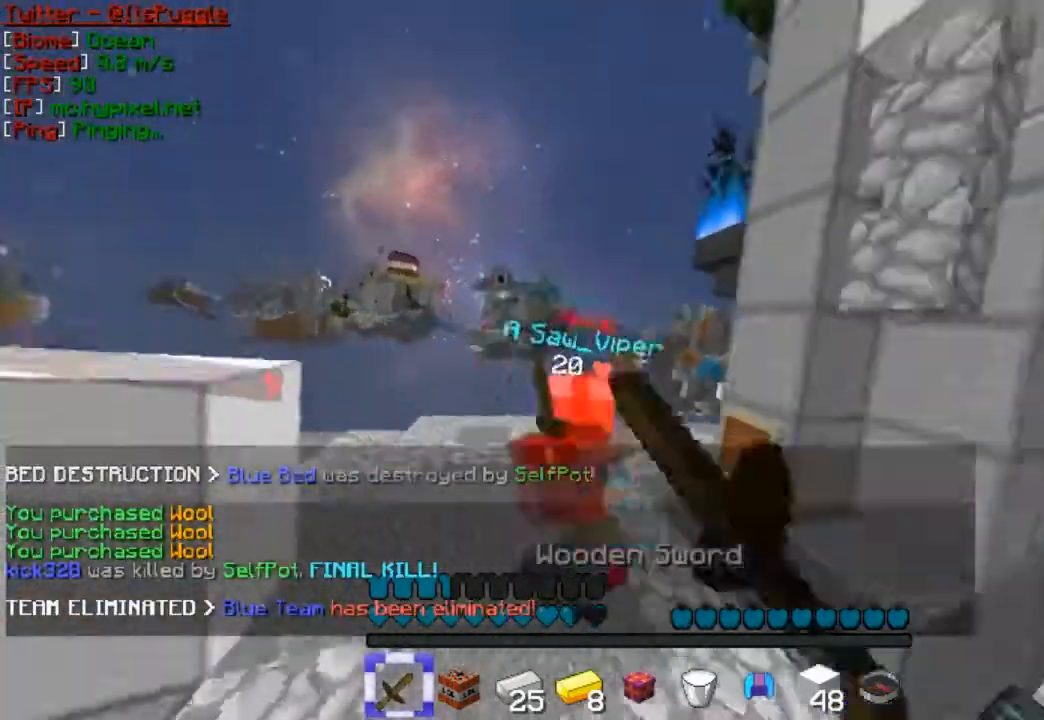
{"keys": ["d"], "mouse": [], "events": [[33, "mouse_left", "down"], [133, "mouse_left", "up"], [200, "mouse_left", "down"], [233, "mouse_left", "up"], [300, "mouse_left", "down"], [333, "mouse_left", "up"], [367, "mouse_left", "down"], [467, "mouse_left", "up"], [467, "w", "up"]]}
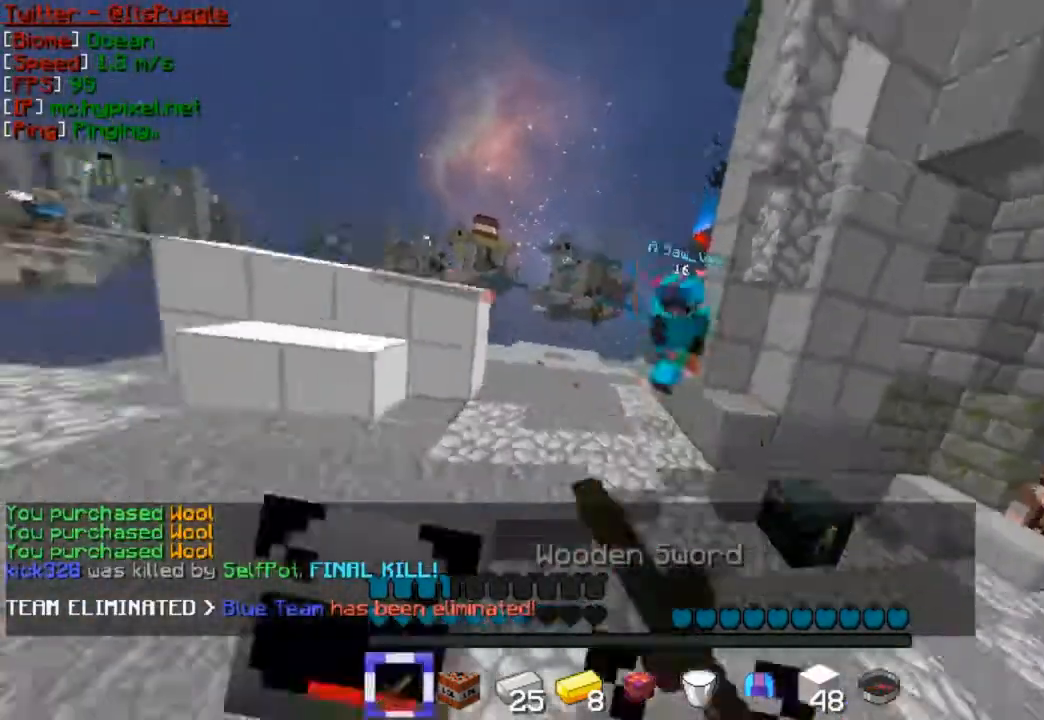
{"keys": ["d", "w"], "mouse": [], "events": [[333, "mouse_right", "down"], [467, "mouse_right", "up"], [467, "w", "down"]]}
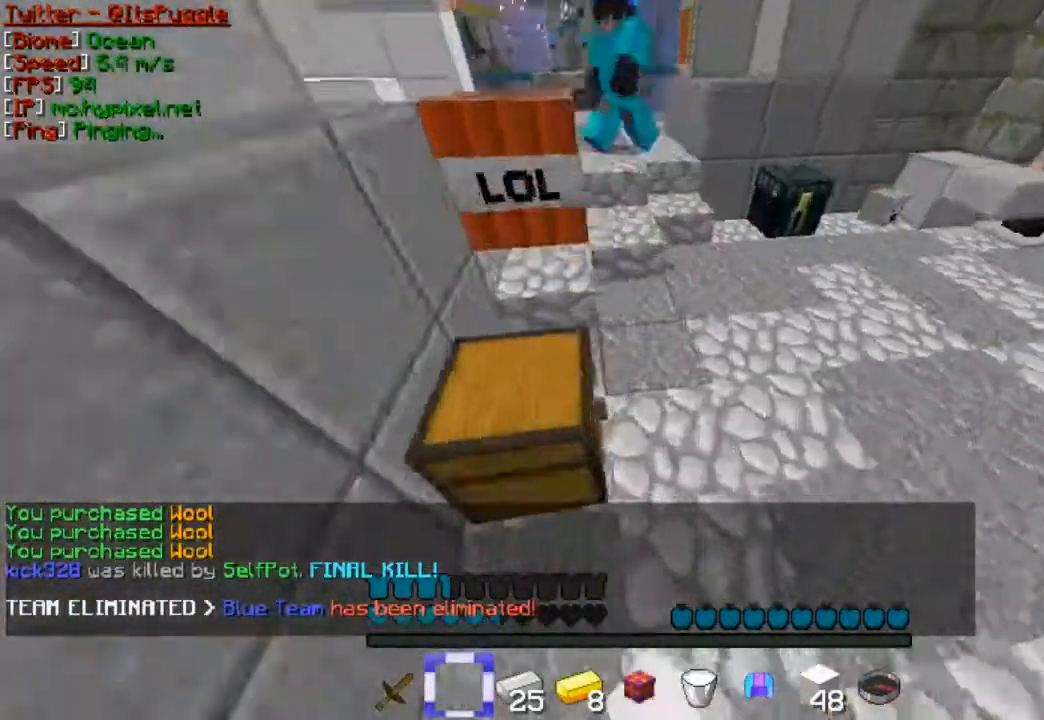
{"keys": ["d", "w"], "mouse": ["left"], "events": [[67, "d", "up"], [133, "w", "up"], [200, "d", "down"], [200, "w", "down"], [500, "mouse_left", "down"]]}
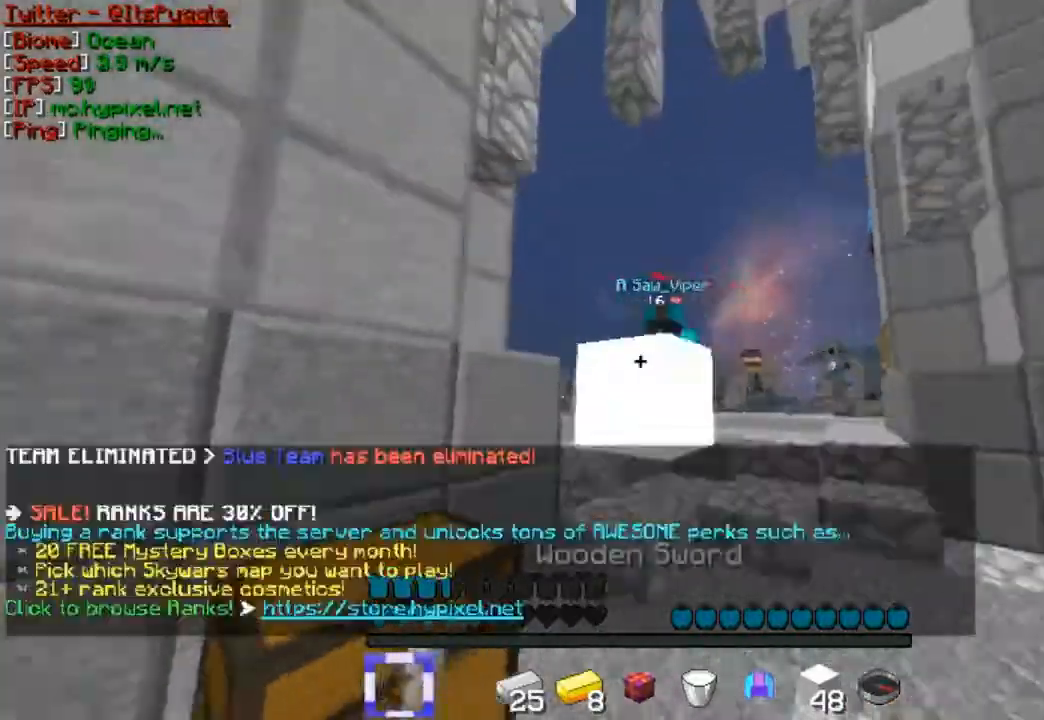
{"keys": ["a"], "mouse": ["left"], "events": [[100, "mouse_left", "up"], [133, "mouse_left", "down"], [200, "mouse_left", "up"], [233, "mouse_left", "down"], [400, "a", "down"], [433, "d", "up"], [433, "mouse_left", "up"], [433, "w", "up"], [500, "mouse_left", "down"]]}
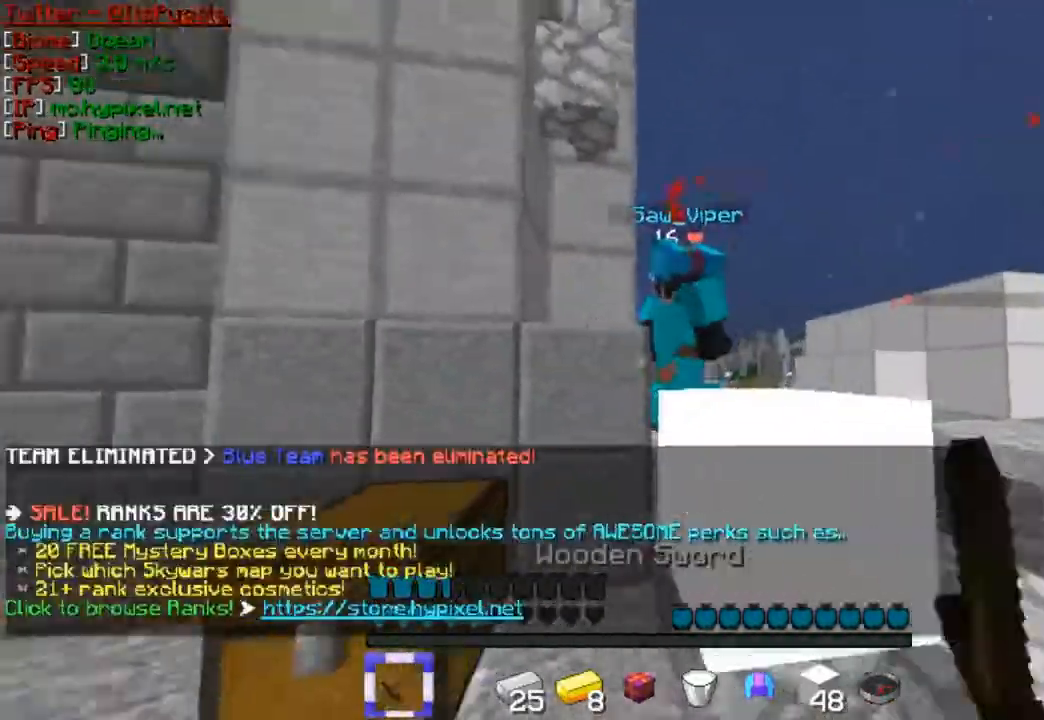
{"keys": ["w"], "mouse": [], "events": [[33, "mouse_left", "up"], [100, "mouse_left", "down"], [133, "mouse_left", "up"], [133, "w", "down"], [200, "mouse_left", "down"], [233, "mouse_left", "up"], [300, "mouse_left", "down"], [400, "mouse_left", "up"], [433, "a", "up"], [433, "mouse_left", "down"], [500, "mouse_left", "up"]]}
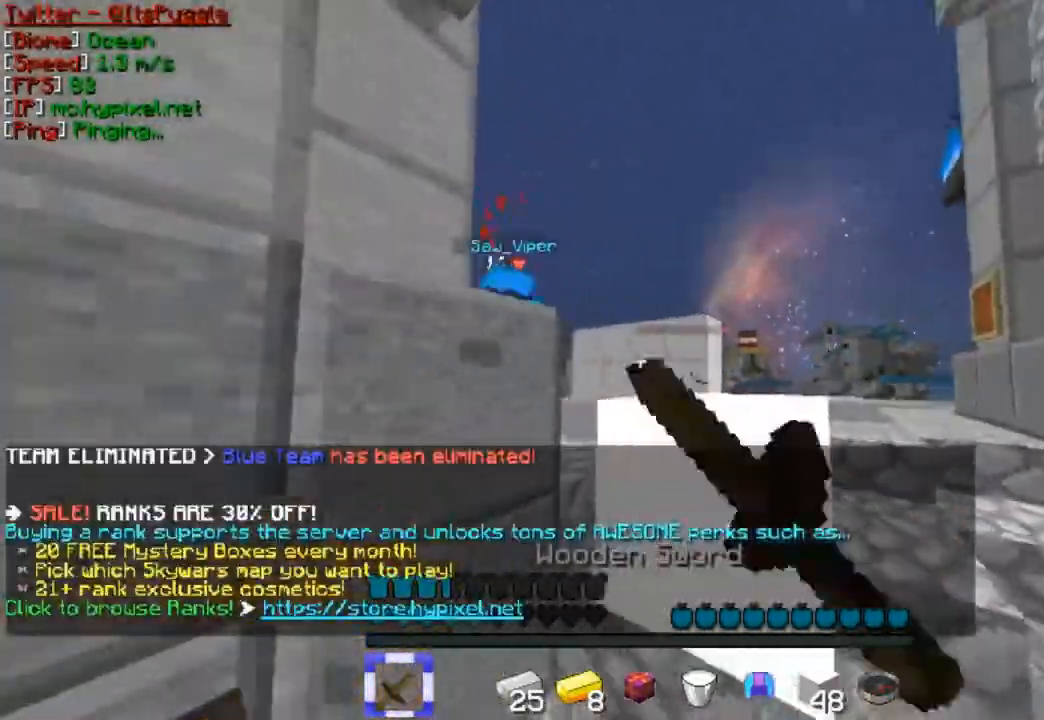
{"keys": ["s"], "mouse": [], "events": [[133, "w", "up"], [200, "d", "down"], [200, "mouse_left", "down"], [233, "mouse_left", "up"], [233, "s", "down"], [400, "d", "up"]]}
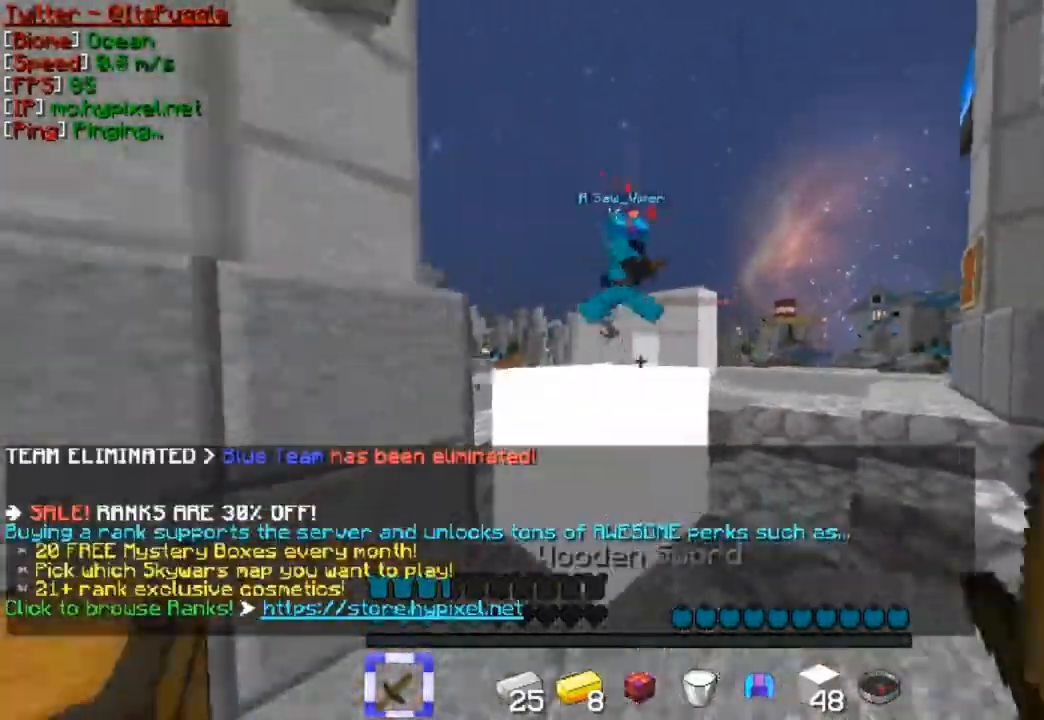
{"keys": ["s"], "mouse": ["left", "right"], "events": [[233, "mouse_right", "down"], [333, "mouse_left", "down"]]}
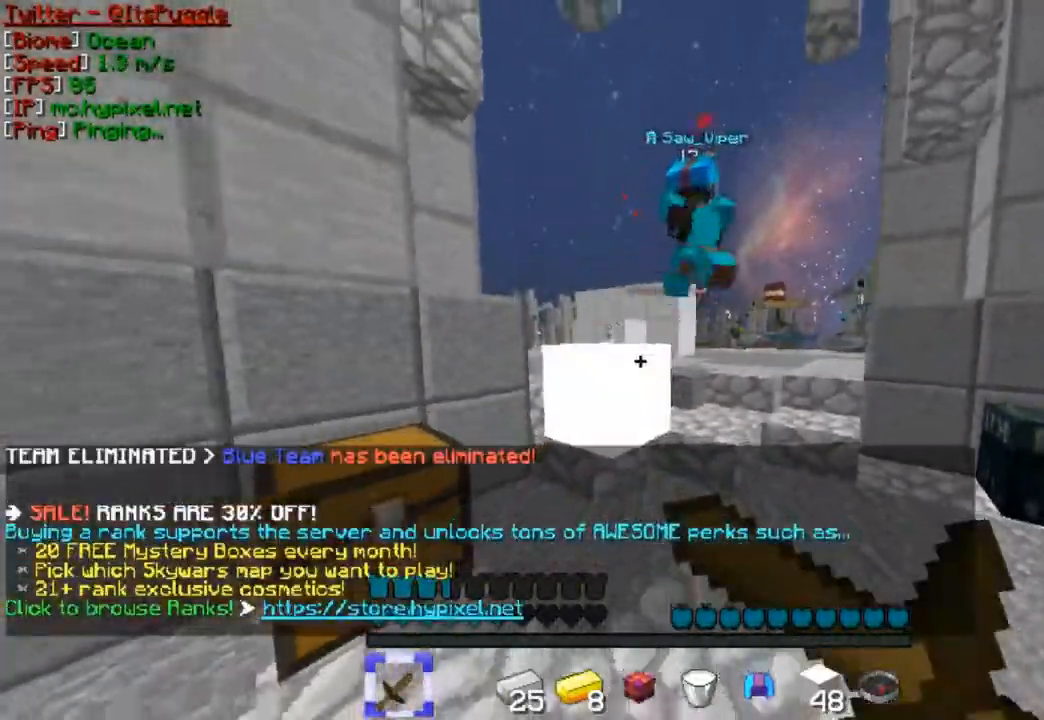
{"keys": ["s"], "mouse": ["left", "right"], "events": []}
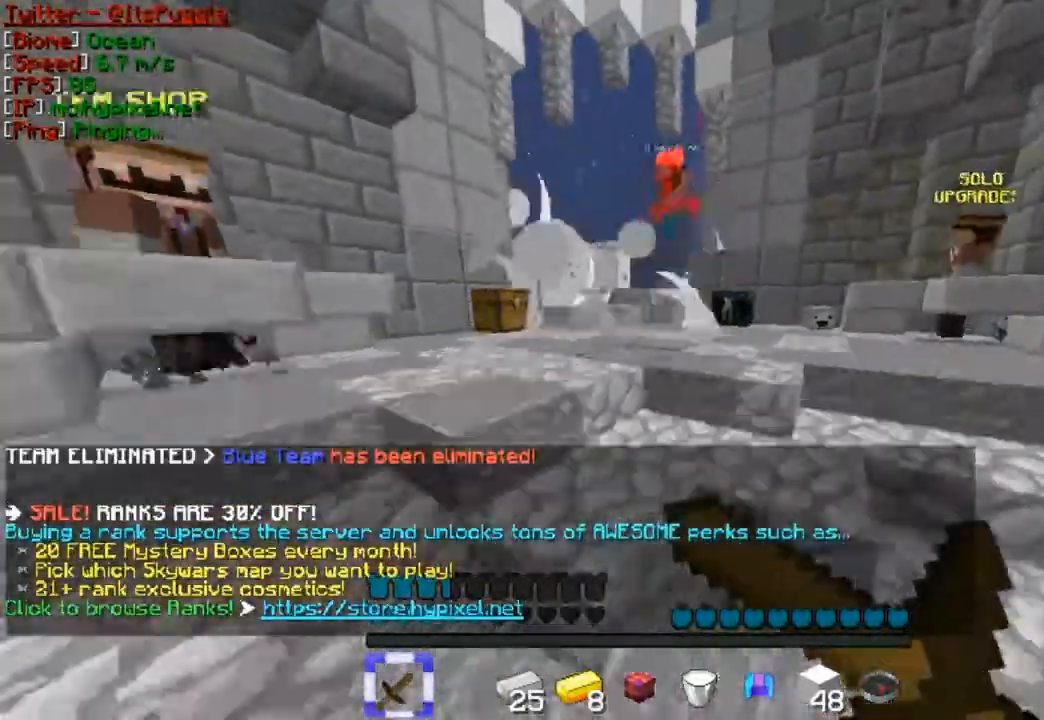
{"keys": [], "mouse": [], "events": [[200, "mouse_left", "up"], [200, "mouse_right", "up"], [200, "s", "up"], [333, "w", "down"], [433, "w", "up"]]}
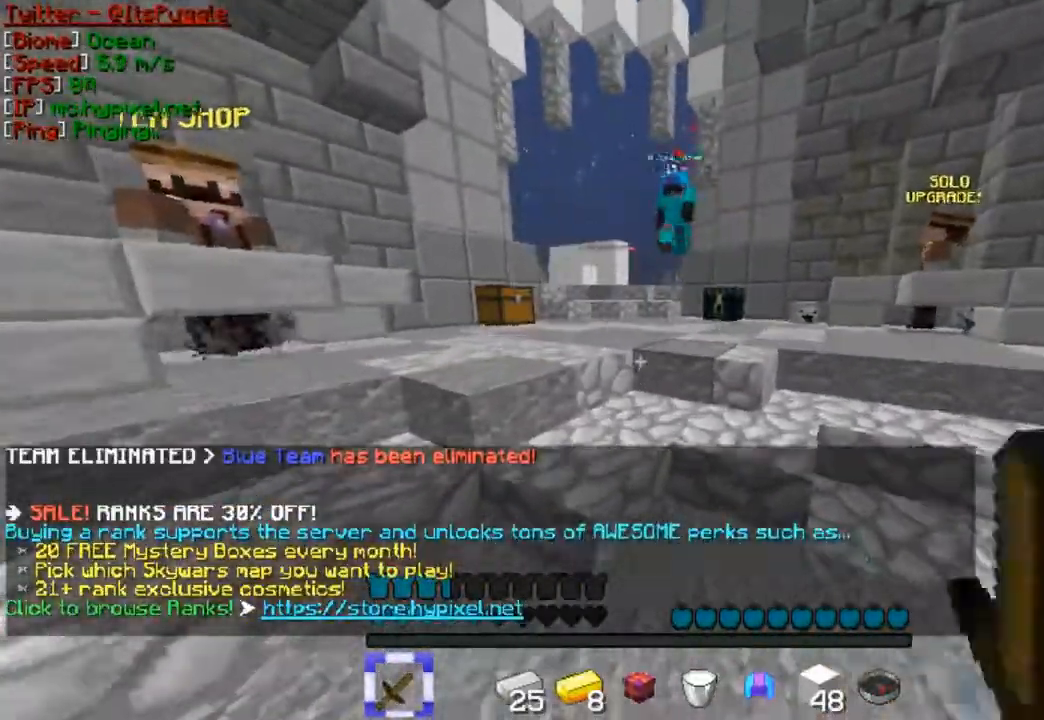
{"keys": ["a", "w"], "mouse": [], "events": [[33, "w", "down"], [233, "a", "down"]]}
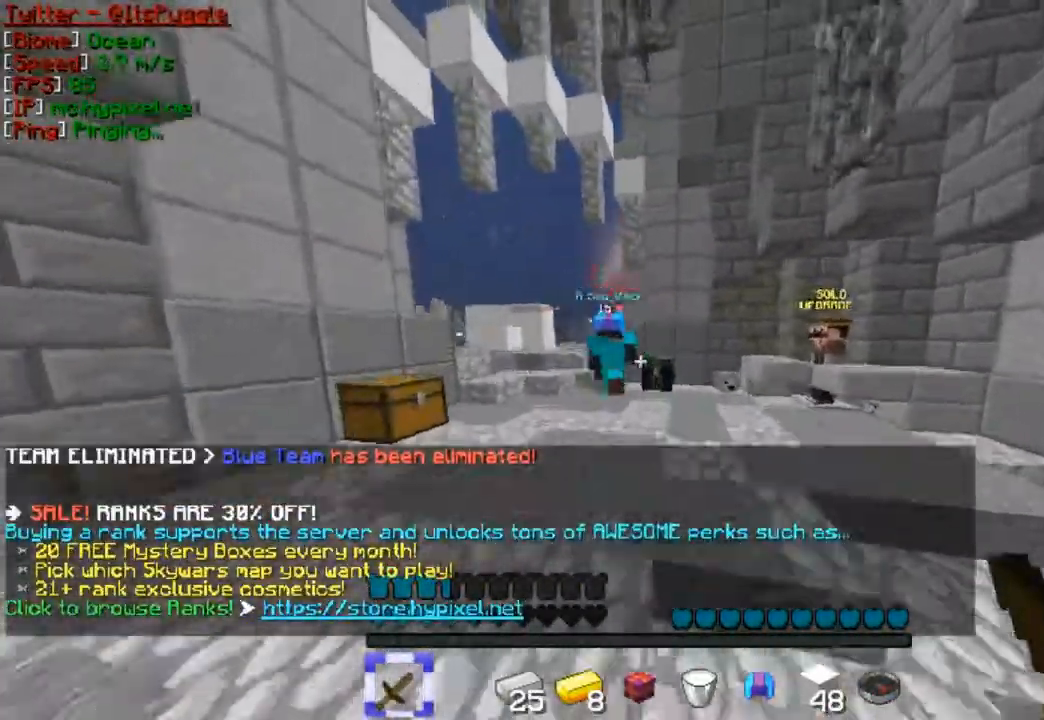
{"keys": ["a", "w"], "mouse": [], "events": [[100, "mouse_left", "down"], [233, "mouse_left", "up"], [267, "mouse_left", "down"], [400, "mouse_left", "up"], [433, "mouse_left", "down"], [467, "mouse_left", "up"]]}
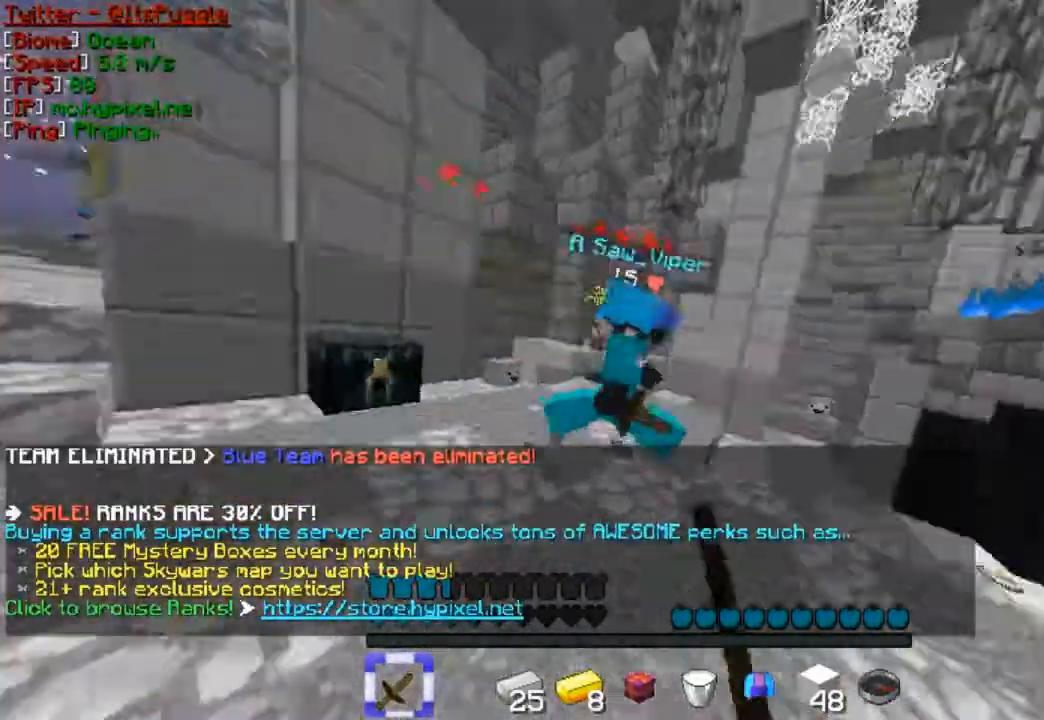
{"keys": ["d", "w"], "mouse": ["left"], "events": [[33, "mouse_left", "down"], [100, "mouse_left", "up"], [133, "mouse_left", "down"], [333, "a", "up"], [333, "mouse_left", "up"], [400, "mouse_left", "down"], [433, "mouse_left", "up"], [500, "d", "down"], [500, "mouse_left", "down"]]}
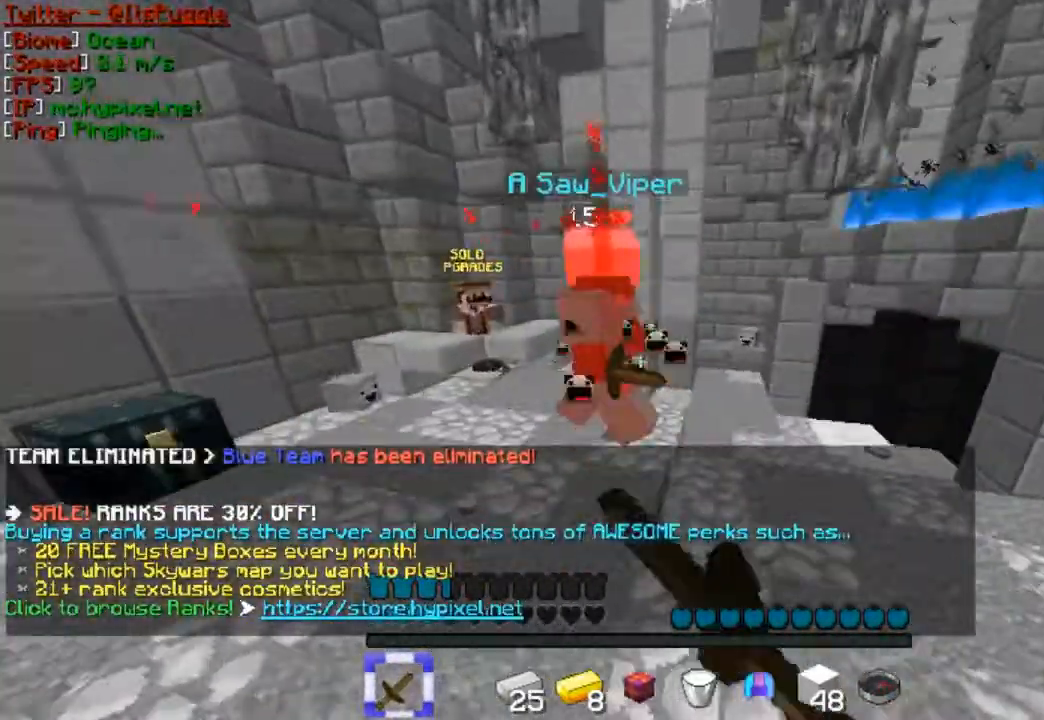
{"keys": ["d", "w"], "mouse": ["left"], "events": [[133, "mouse_left", "up"], [167, "d", "up"], [167, "mouse_left", "down"], [167, "w", "up"], [233, "w", "down"], [300, "mouse_left", "up"], [300, "w", "up"], [333, "d", "down"], [333, "mouse_left", "down"], [400, "mouse_left", "up"], [400, "w", "down"], [500, "mouse_left", "down"]]}
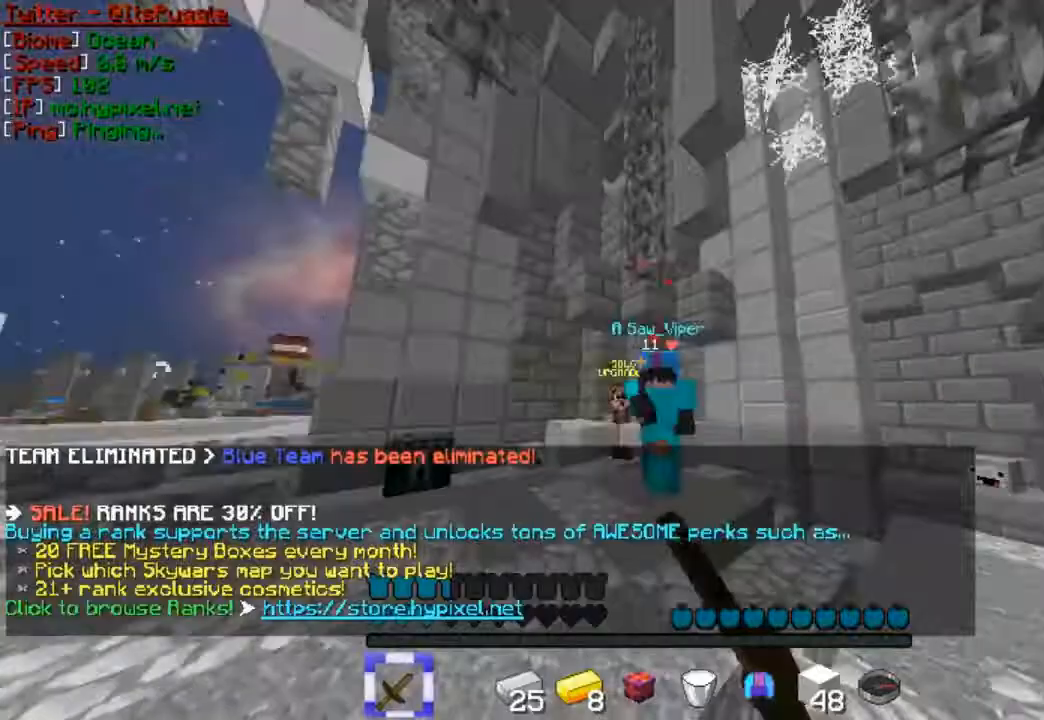
{"keys": ["d", "w"], "mouse": [], "events": [[100, "mouse_left", "up"], [133, "mouse_left", "down"], [233, "mouse_left", "up"], [267, "mouse_left", "down"], [467, "mouse_left", "up"]]}
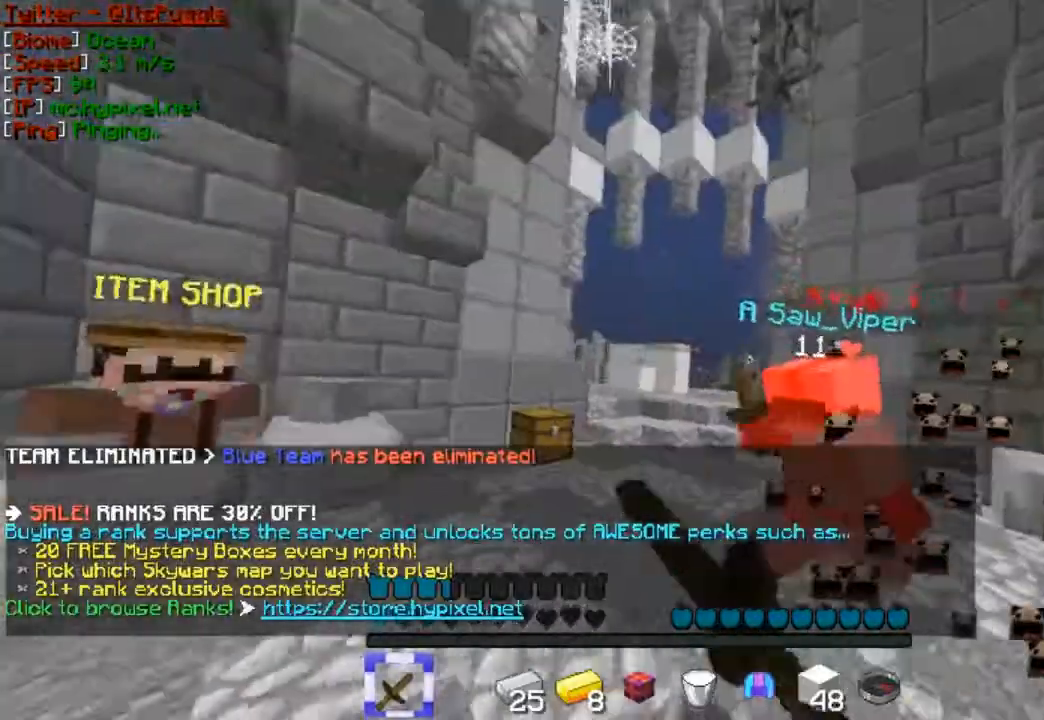
{"keys": ["d"], "mouse": [], "events": [[33, "mouse_left", "down"], [100, "mouse_left", "up"], [133, "mouse_left", "down"], [233, "mouse_left", "up"], [267, "mouse_left", "down"], [333, "mouse_left", "up"], [433, "d", "up"], [433, "w", "up"], [500, "d", "down"]]}
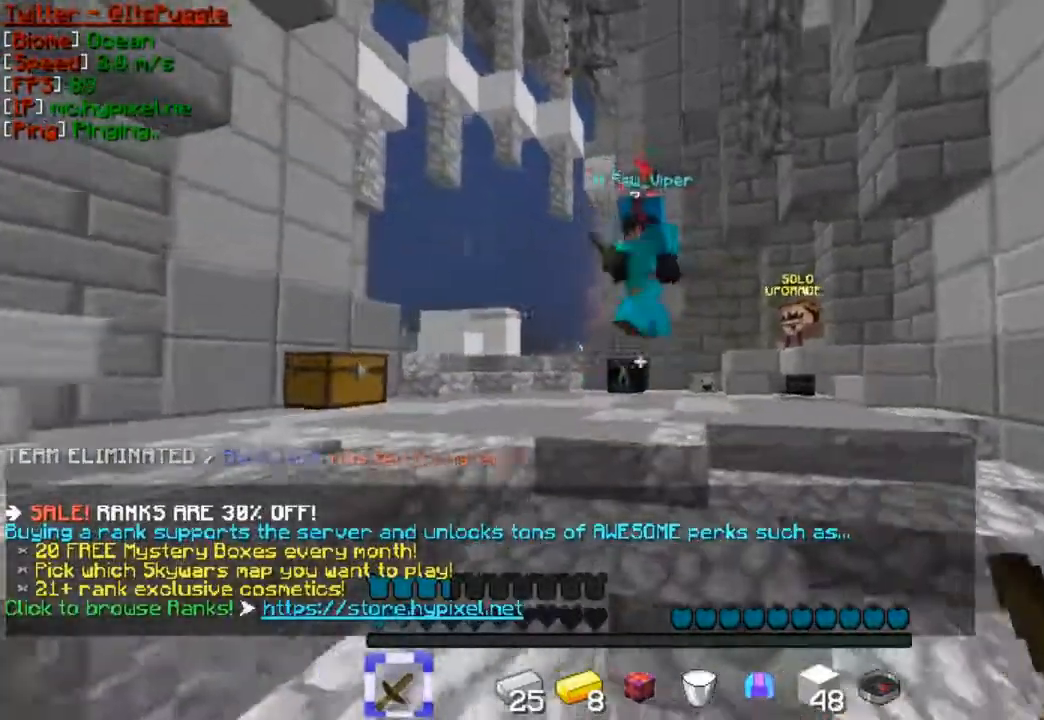
{"keys": ["d", "w"], "mouse": [], "events": [[33, "w", "down"], [133, "d", "up"], [167, "w", "up"], [233, "d", "down"], [233, "w", "down"]]}
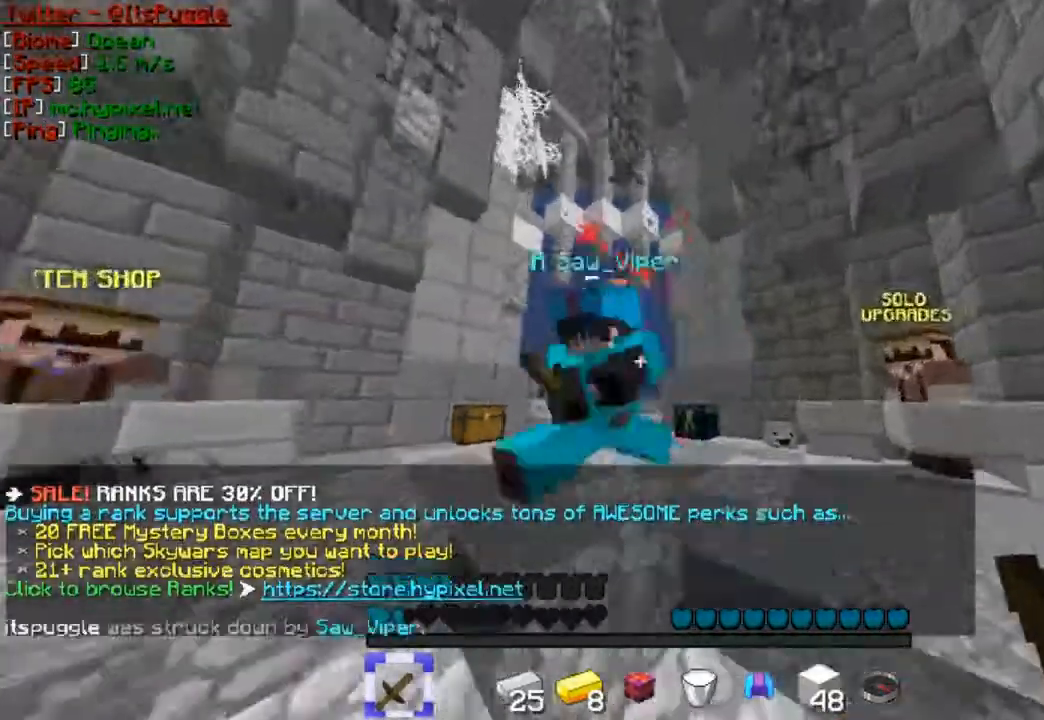
{"keys": ["d"], "mouse": [], "events": [[33, "mouse_left", "down"], [33, "mouse_right", "down"], [100, "mouse_left", "up"], [100, "mouse_right", "up"], [133, "mouse_left", "down"], [333, "mouse_left", "up"], [367, "mouse_left", "down"], [433, "mouse_left", "up"], [500, "w", "up"]]}